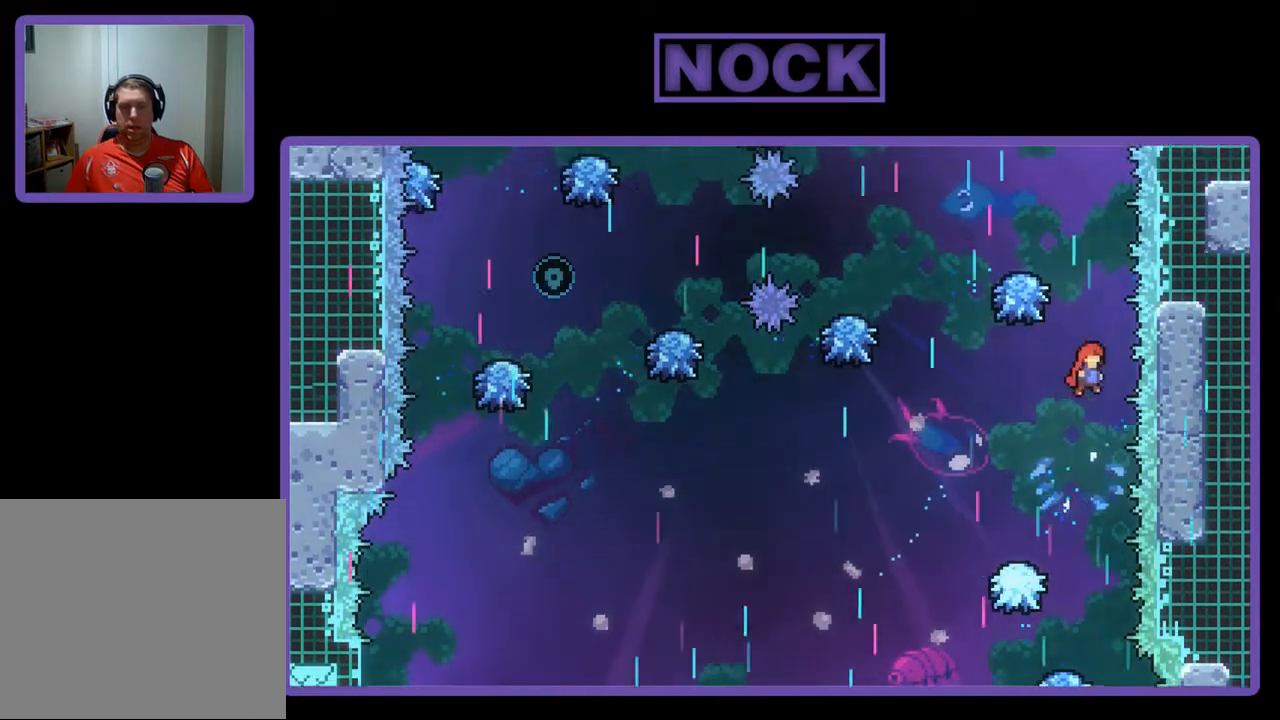
Gameplay with a controller (PlayStation layout); each line is a JSON object with the inputs held at the frame after it. "events" lists button and stick changes between this image and that frame as [ms after this image, input, new state], when the widget could be followed in between. Not read: right_stick.
{"buttons": ["R2"], "left_stick": "center", "events": [[33, "DPAD_RIGHT", "up"], [167, "CIRCLE", "down"], [300, "DPAD_UP", "up"], [367, "CIRCLE", "up"]]}
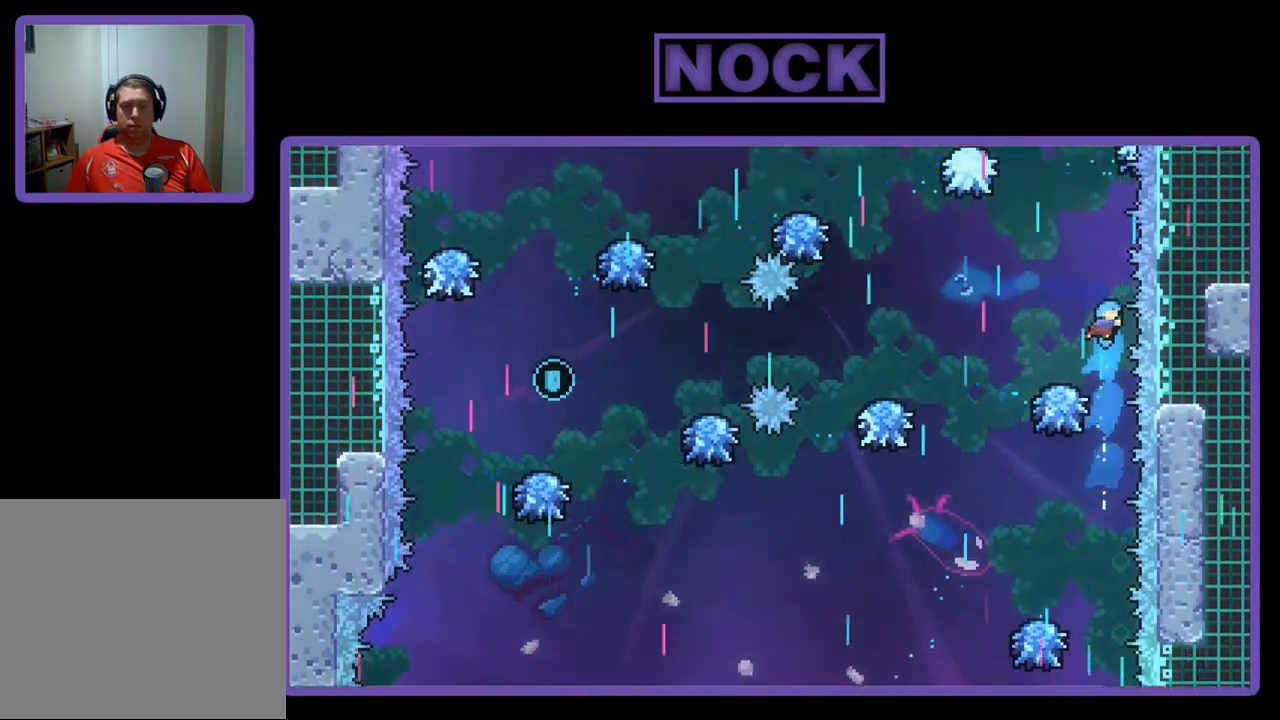
{"buttons": ["R2", "DPAD_LEFT"], "left_stick": "center", "events": [[333, "DPAD_LEFT", "down"]]}
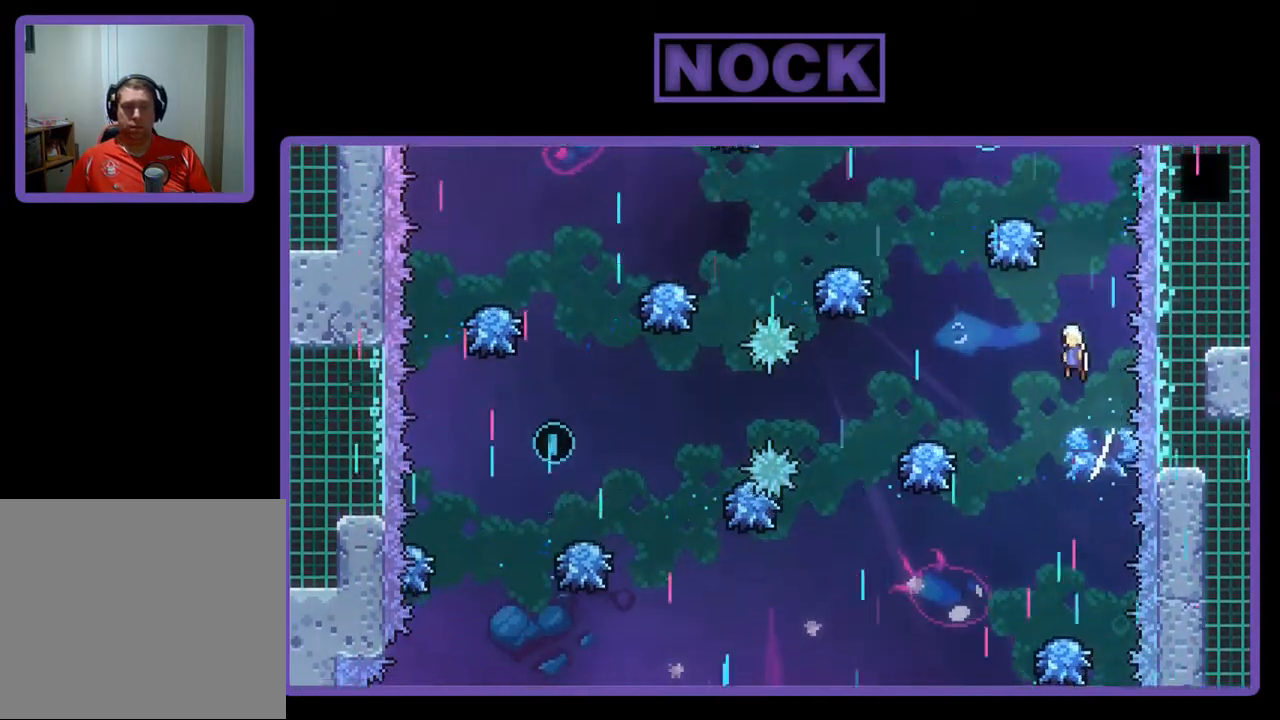
{"buttons": ["R2", "DPAD_LEFT"], "left_stick": "center", "events": [[367, "DPAD_LEFT", "up"], [500, "DPAD_LEFT", "down"]]}
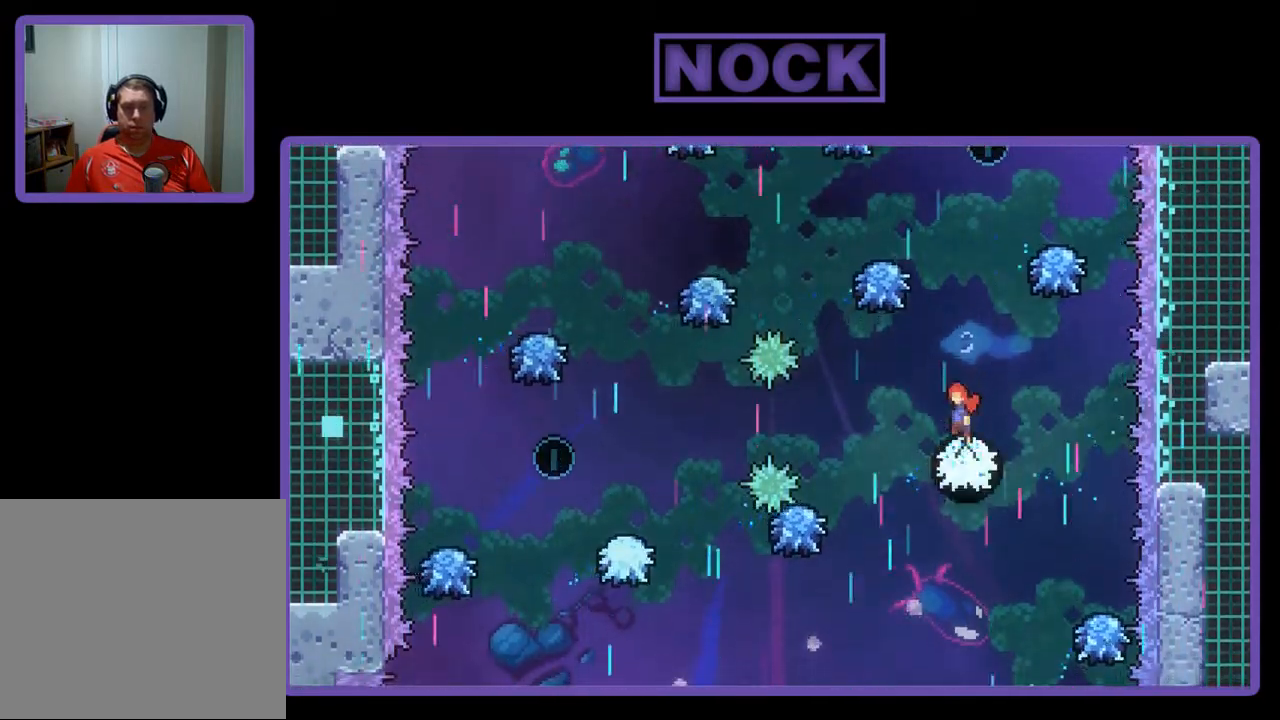
{"buttons": ["R2", "DPAD_LEFT"], "left_stick": "center", "events": []}
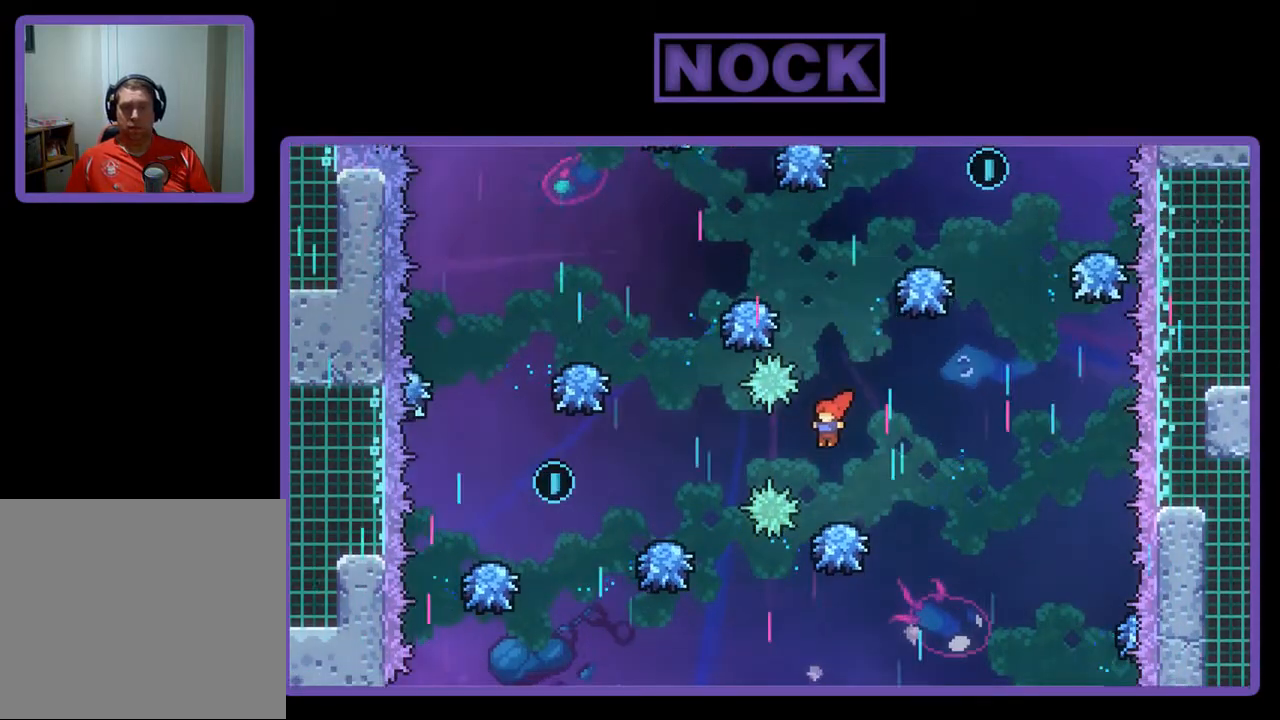
{"buttons": ["CIRCLE", "R2", "DPAD_LEFT"], "left_stick": "center", "events": [[100, "CIRCLE", "down"]]}
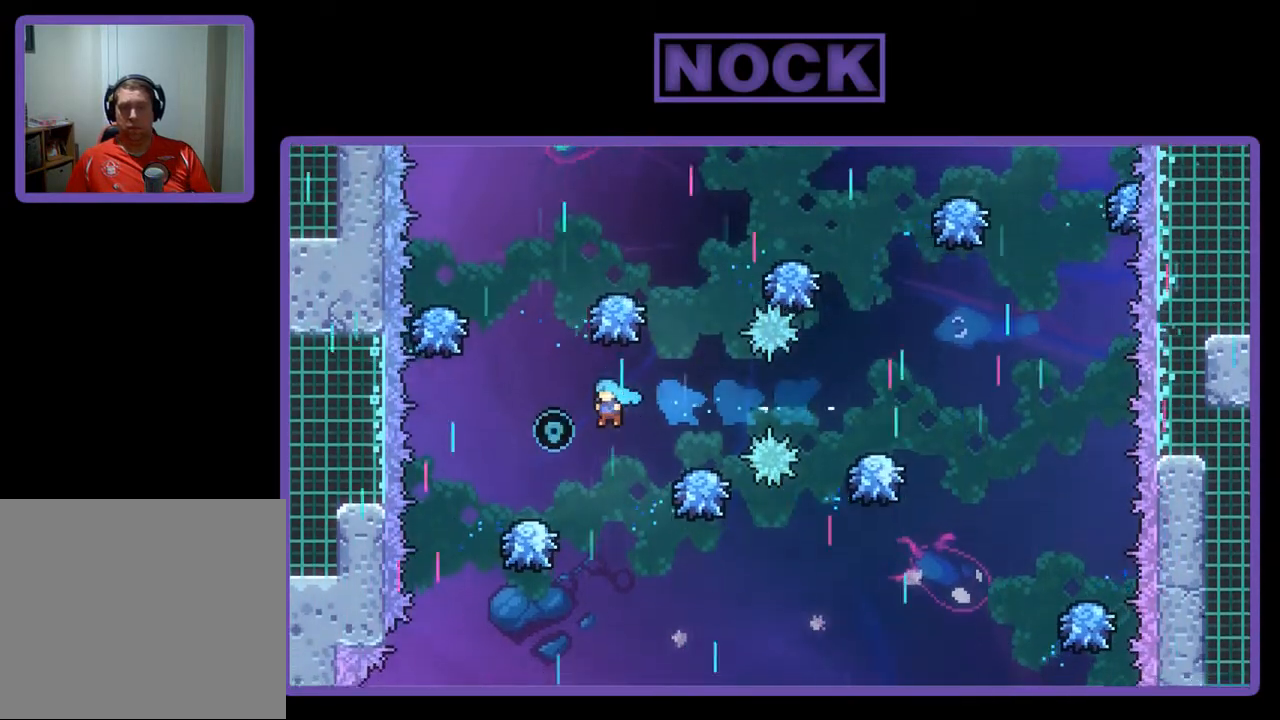
{"buttons": ["R2", "DPAD_RIGHT"], "left_stick": "center", "events": [[200, "CIRCLE", "up"], [233, "DPAD_LEFT", "up"], [367, "DPAD_RIGHT", "down"]]}
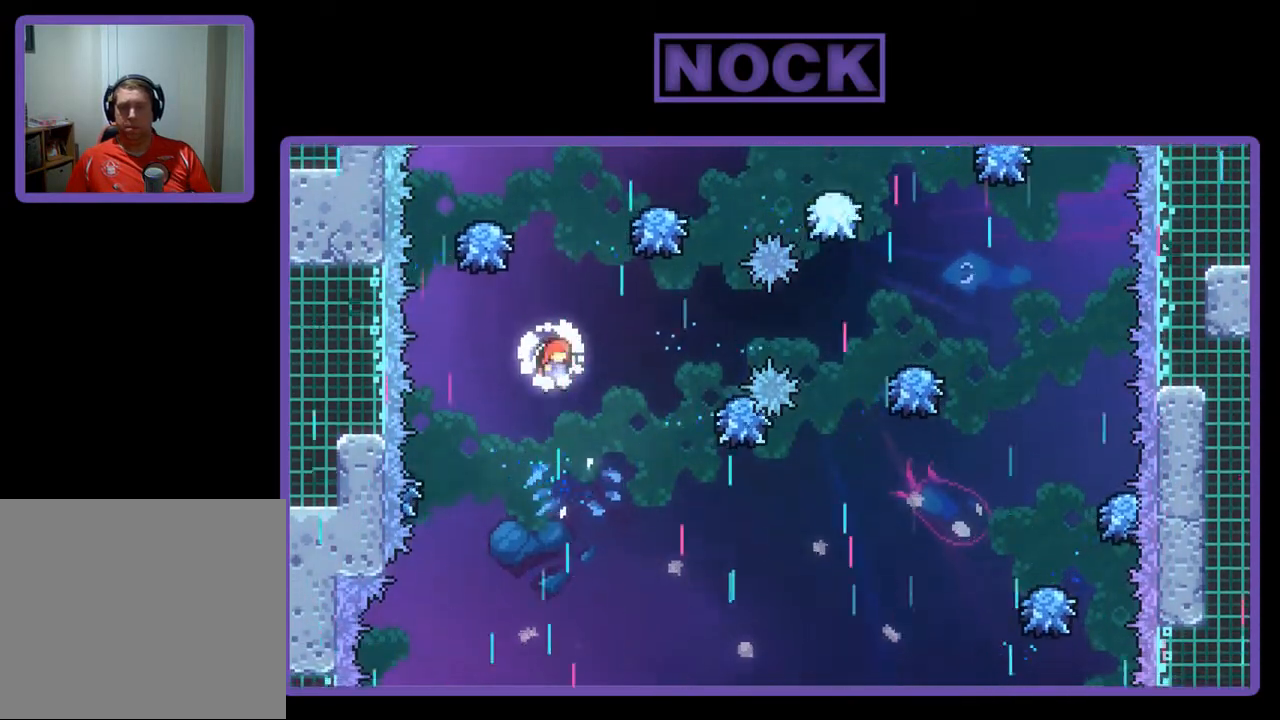
{"buttons": ["R2", "DPAD_RIGHT"], "left_stick": "center", "events": [[200, "DPAD_RIGHT", "up"], [333, "DPAD_RIGHT", "down"]]}
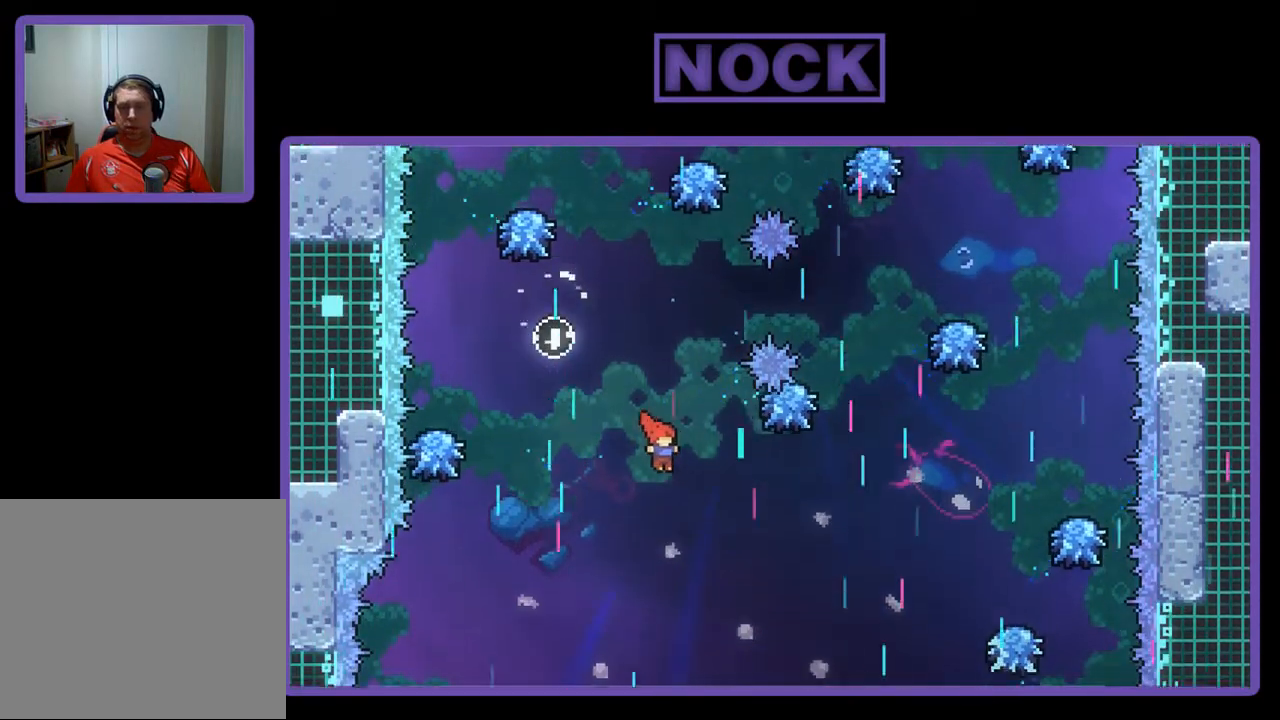
{"buttons": ["CIRCLE", "R2", "DPAD_UP", "DPAD_RIGHT"], "left_stick": "center", "events": [[33, "DPAD_UP", "down"], [300, "CIRCLE", "down"]]}
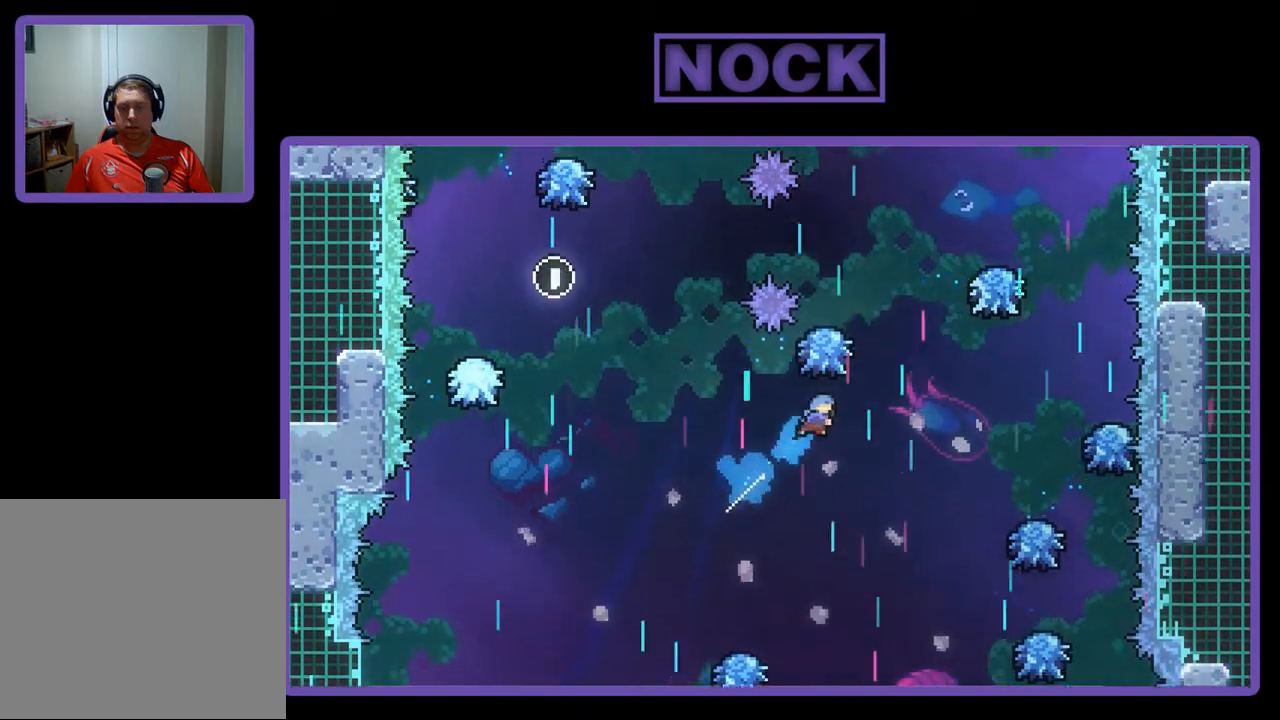
{"buttons": ["CIRCLE", "R2", "DPAD_RIGHT"], "left_stick": "center", "events": [[200, "DPAD_UP", "up"]]}
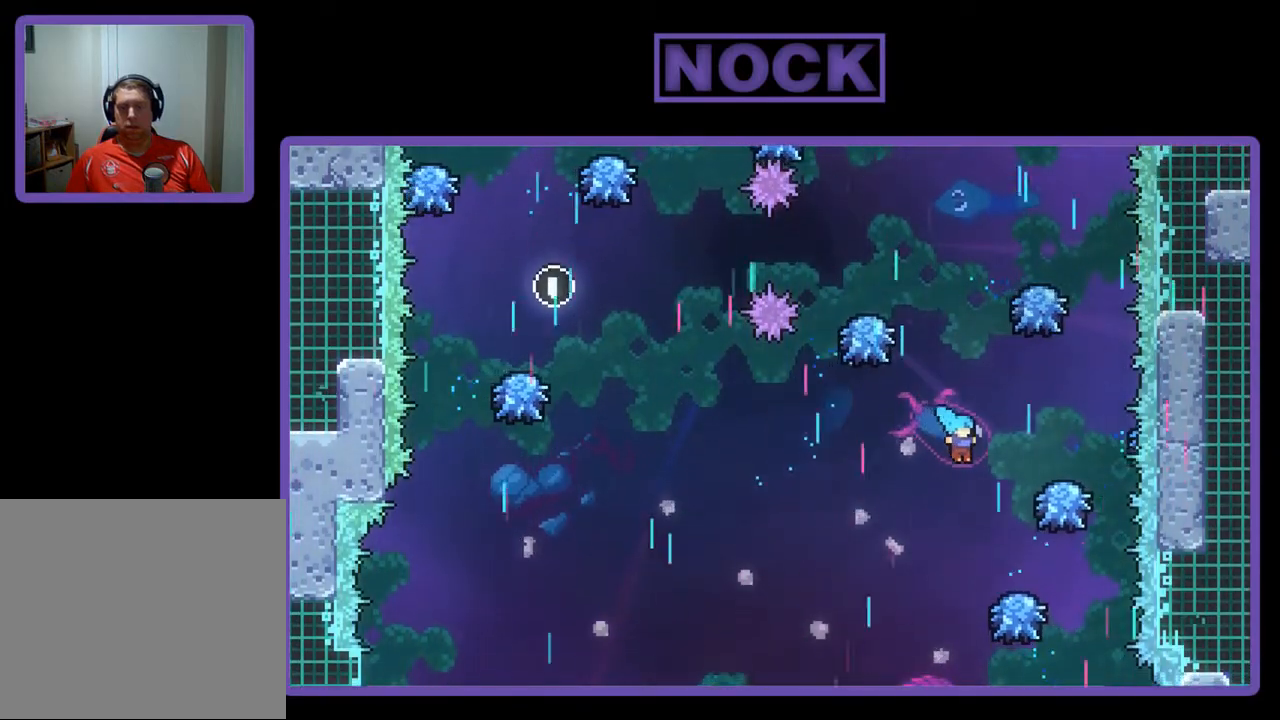
{"buttons": ["CROSS", "R2", "DPAD_UP"], "left_stick": "center", "events": [[50, "CIRCLE", "up"], [200, "DPAD_RIGHT", "up"], [367, "CROSS", "down"], [400, "DPAD_UP", "down"]]}
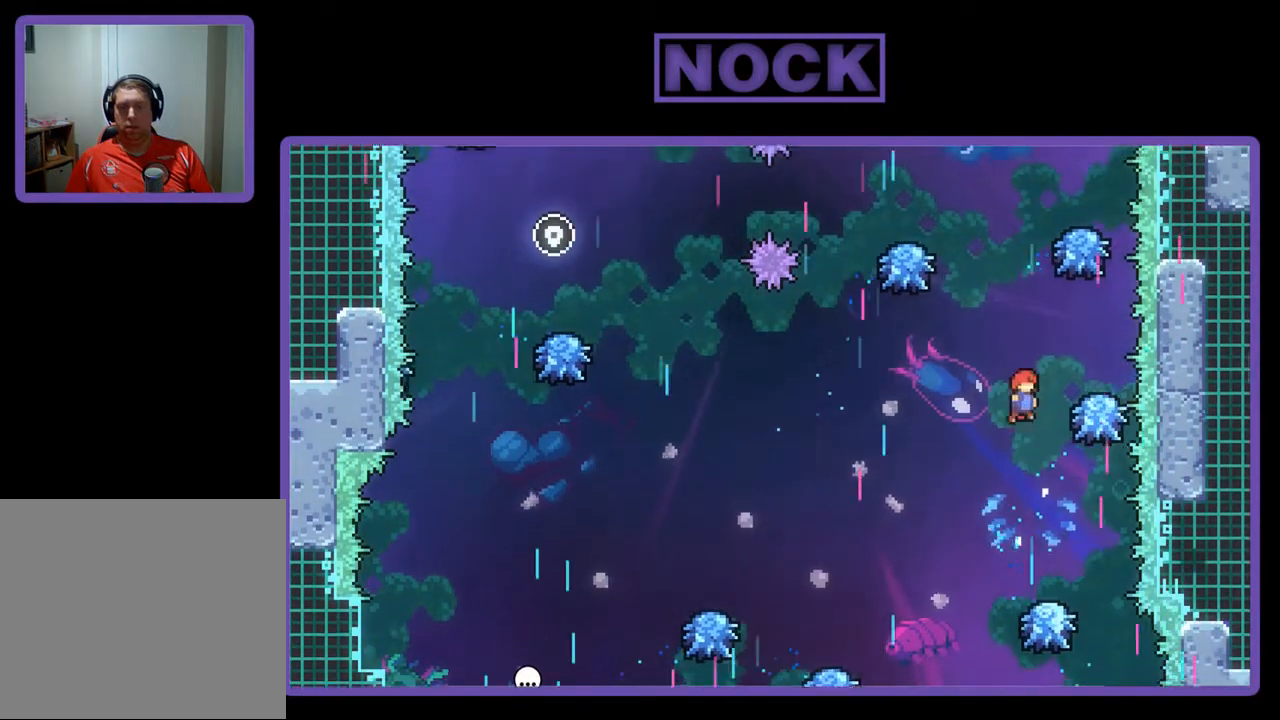
{"buttons": ["CIRCLE", "R2", "DPAD_UP", "DPAD_LEFT"], "left_stick": "center", "events": [[133, "CROSS", "up"], [200, "CIRCLE", "down"], [500, "DPAD_LEFT", "down"]]}
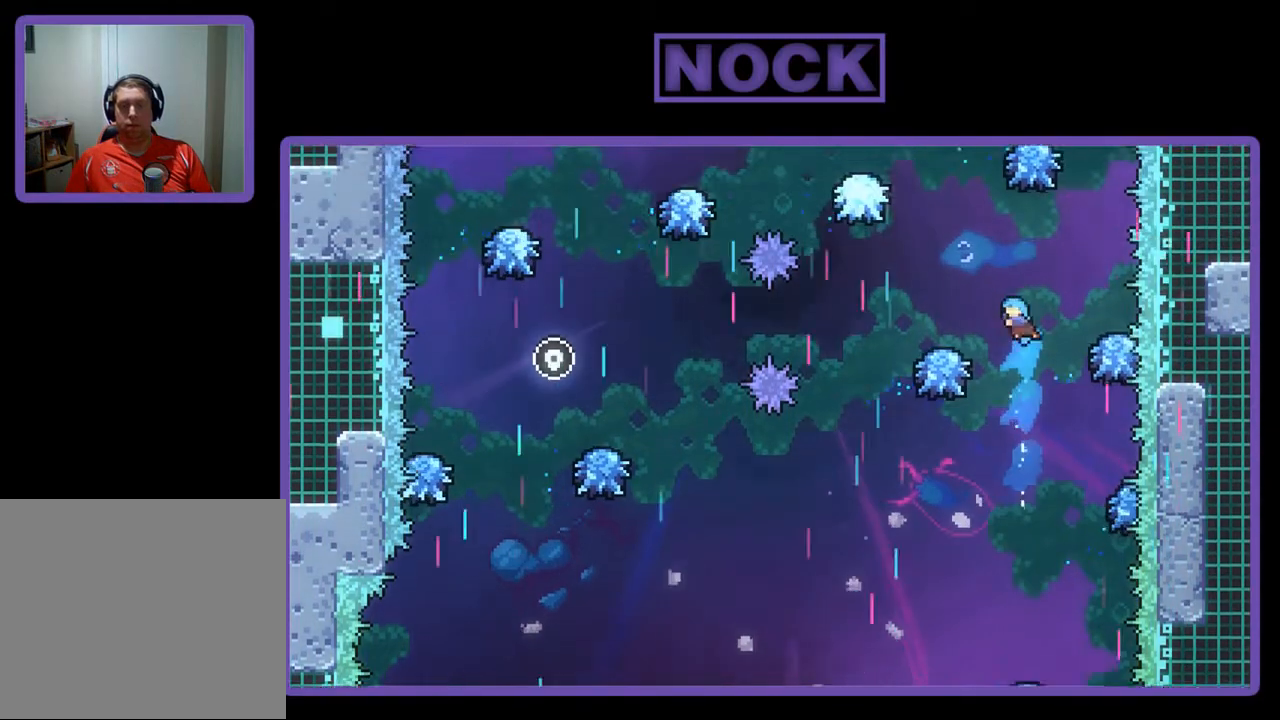
{"buttons": ["CROSS", "R2"], "left_stick": "center", "events": [[33, "DPAD_UP", "up"], [167, "CIRCLE", "up"], [233, "DPAD_LEFT", "up"], [333, "DPAD_RIGHT", "down"], [367, "CROSS", "down"], [500, "DPAD_RIGHT", "up"]]}
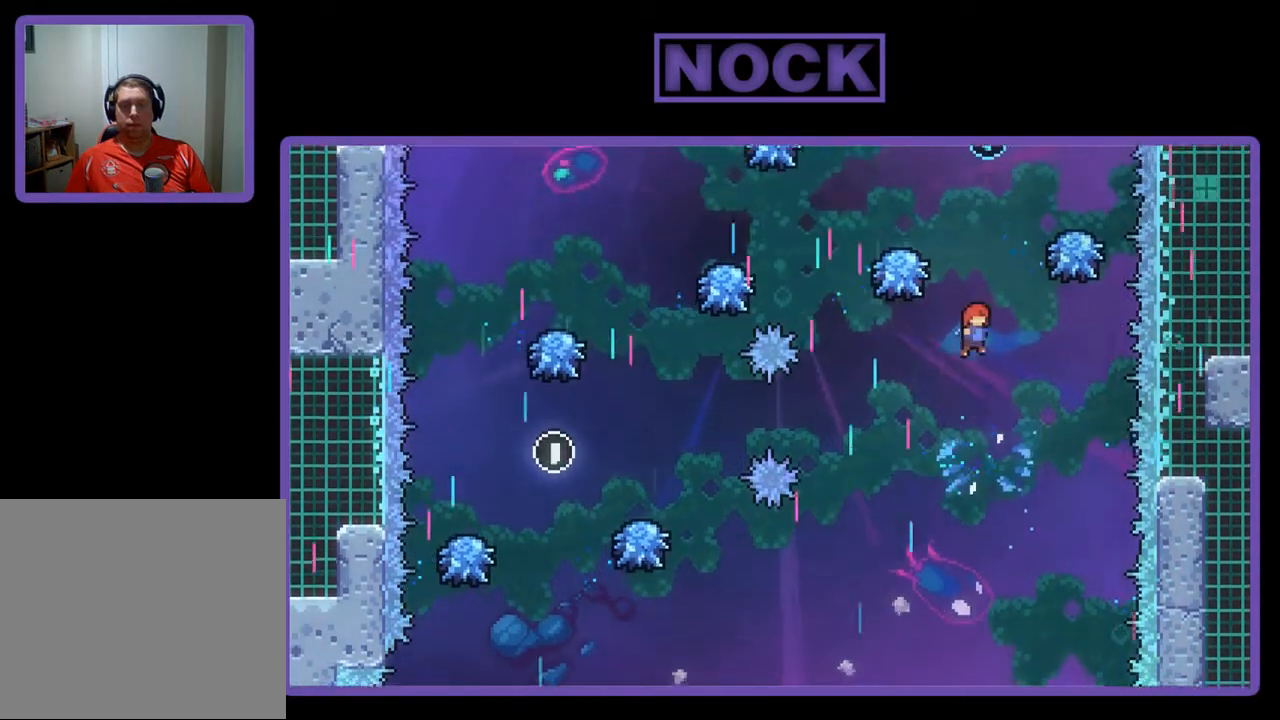
{"buttons": ["R2"], "left_stick": "center", "events": [[67, "CROSS", "up"], [67, "DPAD_UP", "down"], [133, "CIRCLE", "down"], [400, "CIRCLE", "up"], [400, "DPAD_UP", "up"]]}
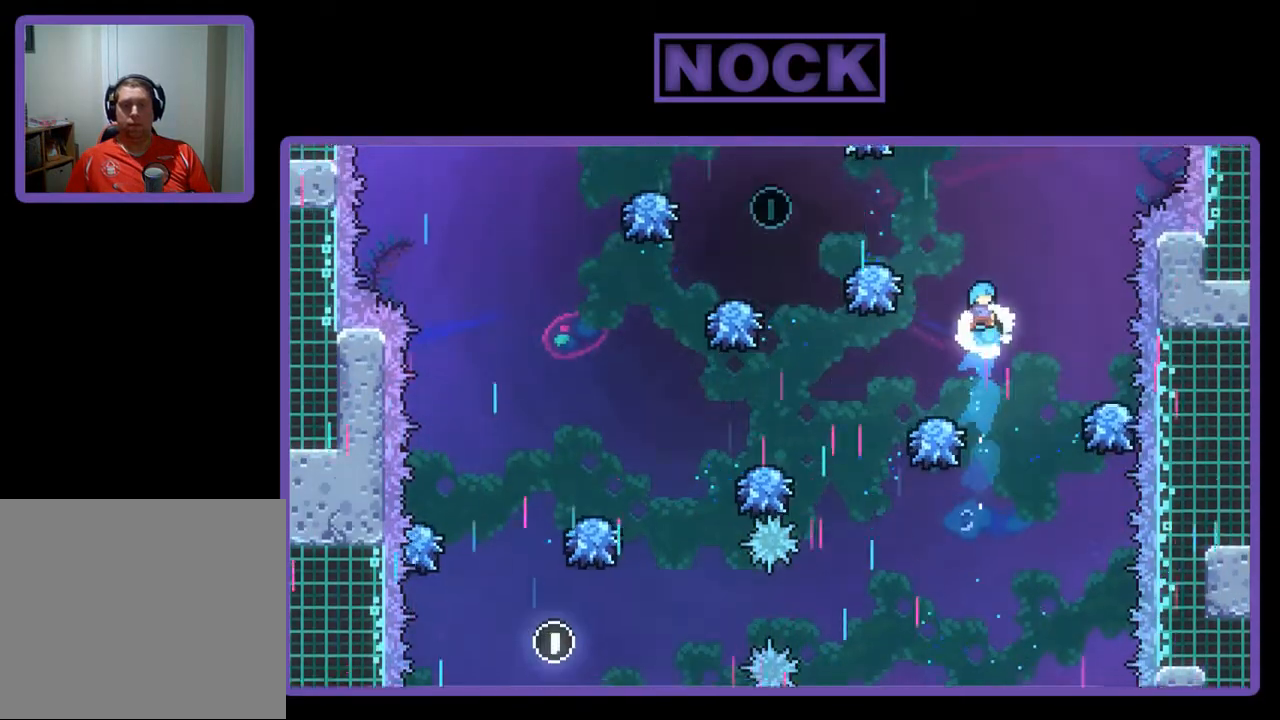
{"buttons": ["R2"], "left_stick": "center", "events": []}
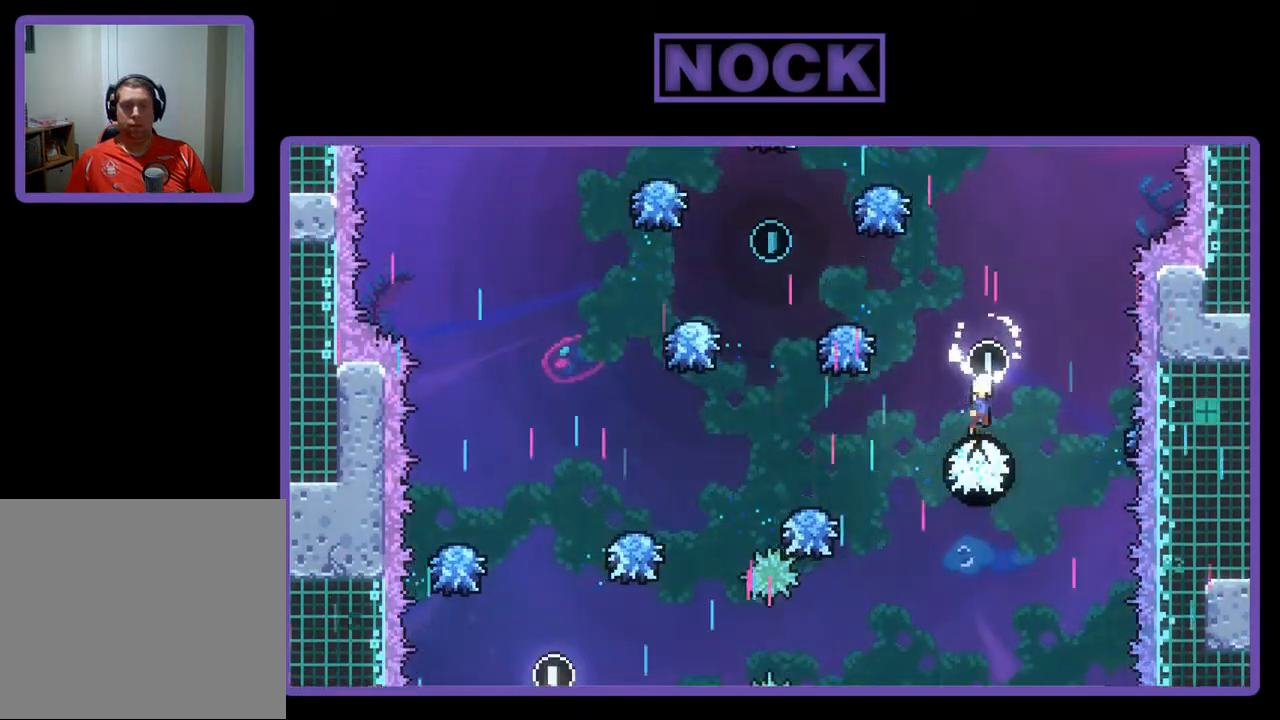
{"buttons": ["R2", "DPAD_LEFT"], "left_stick": "center", "events": [[33, "CROSS", "down"], [33, "DPAD_LEFT", "down"], [367, "CROSS", "up"]]}
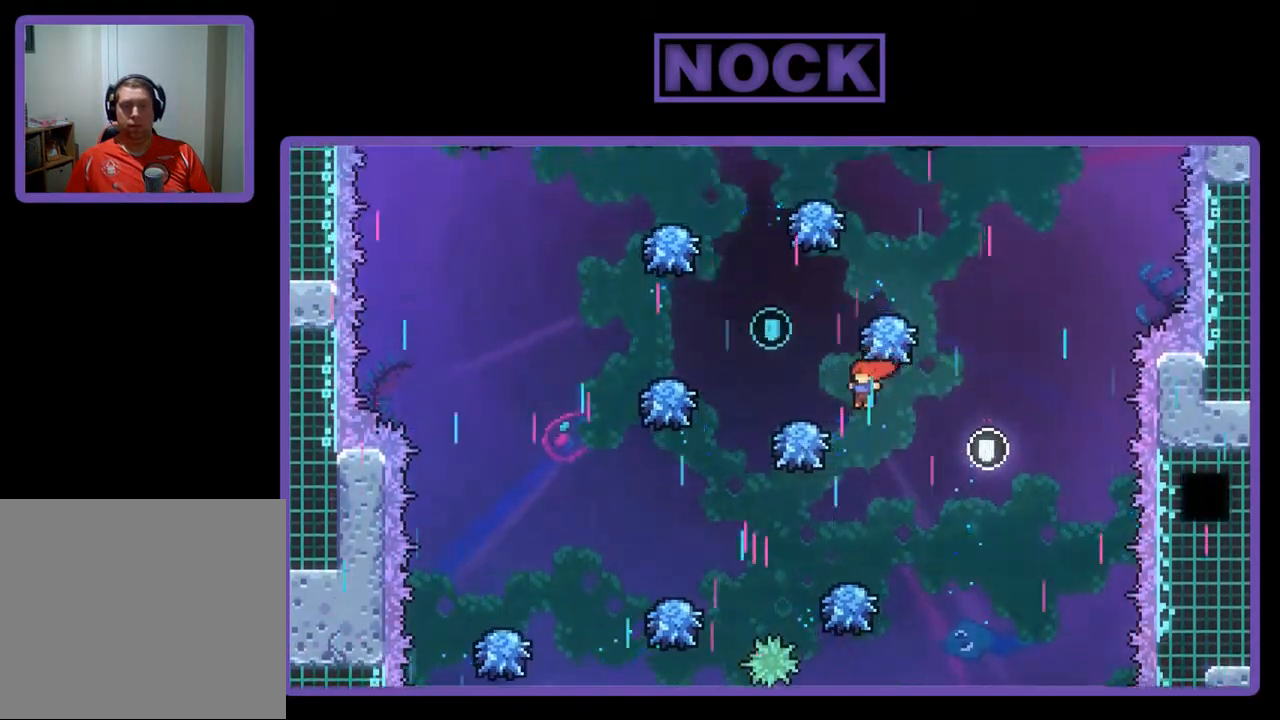
{"buttons": ["R2"], "left_stick": "center", "events": [[67, "DPAD_UP", "down"], [100, "CIRCLE", "down"], [167, "DPAD_LEFT", "up"], [367, "DPAD_UP", "up"], [433, "CIRCLE", "up"]]}
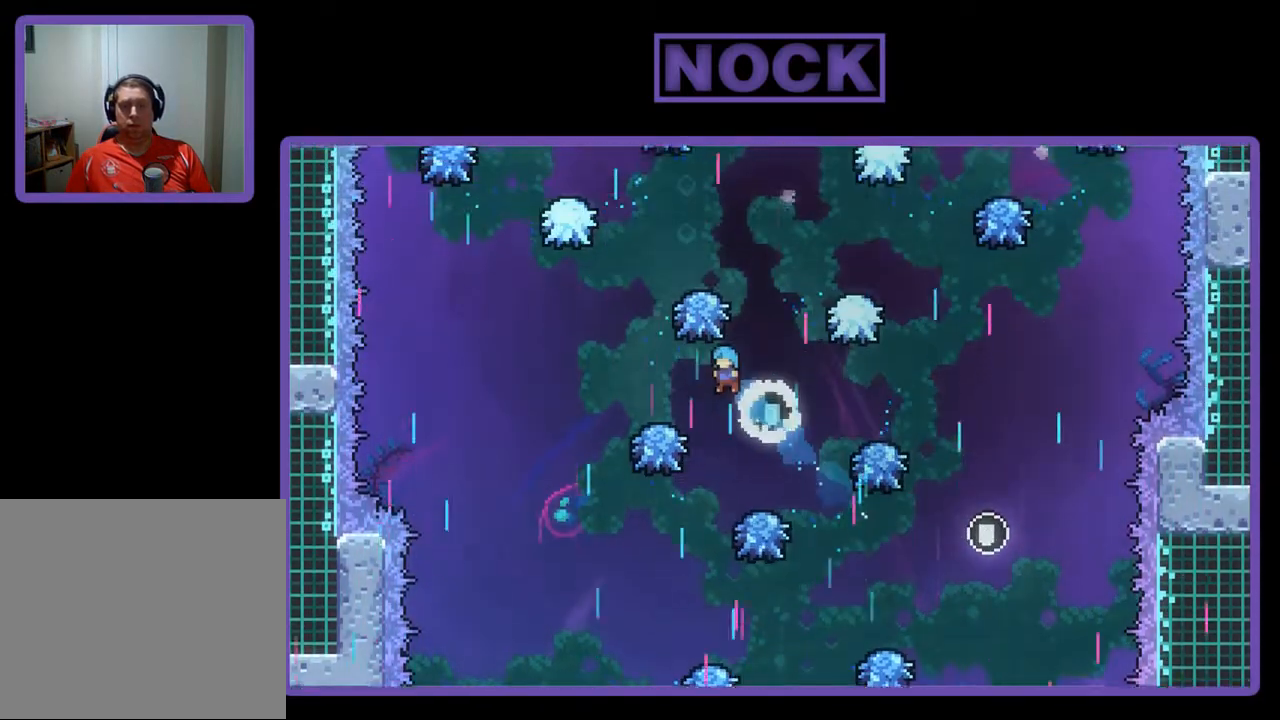
{"buttons": ["R2"], "left_stick": "center", "events": [[133, "DPAD_RIGHT", "down"], [233, "DPAD_RIGHT", "up"], [333, "DPAD_LEFT", "down"], [433, "DPAD_LEFT", "up"]]}
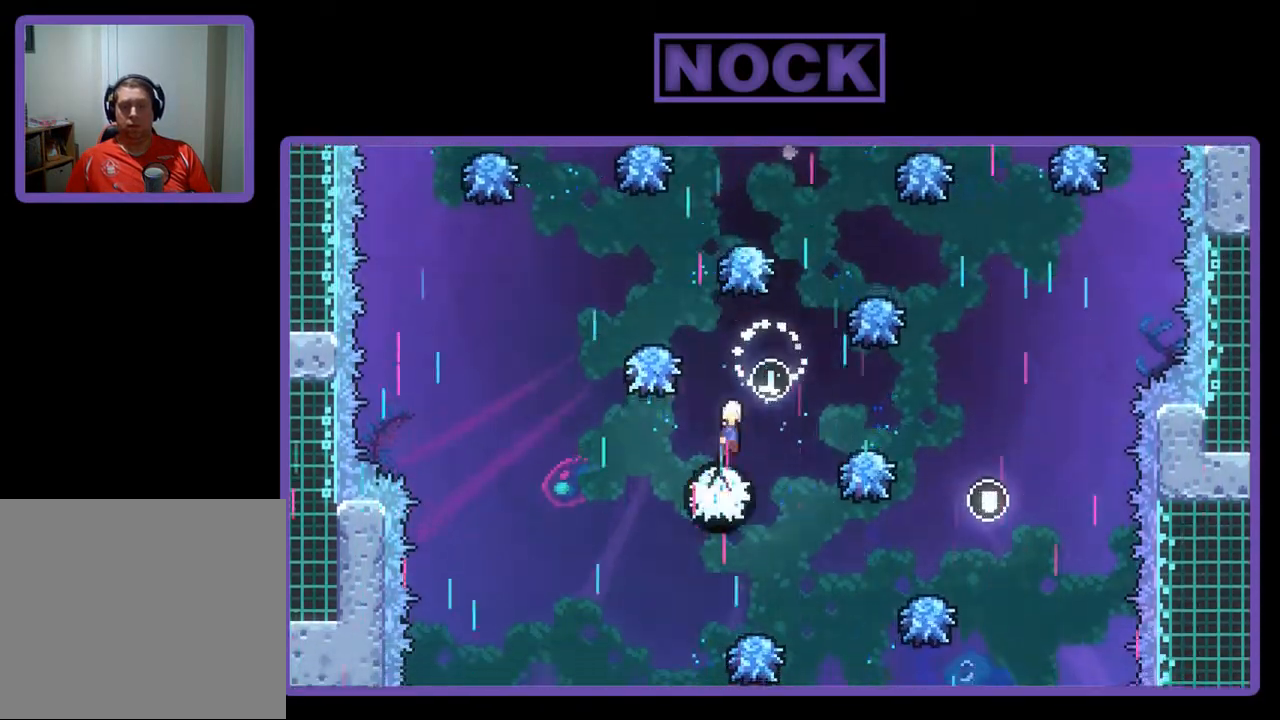
{"buttons": ["CIRCLE", "R2", "DPAD_UP", "DPAD_LEFT"], "left_stick": "center", "events": [[33, "CROSS", "down"], [33, "DPAD_RIGHT", "down"], [167, "DPAD_RIGHT", "up"], [167, "DPAD_UP", "down"], [200, "CROSS", "up"], [367, "CIRCLE", "down"], [400, "DPAD_LEFT", "down"]]}
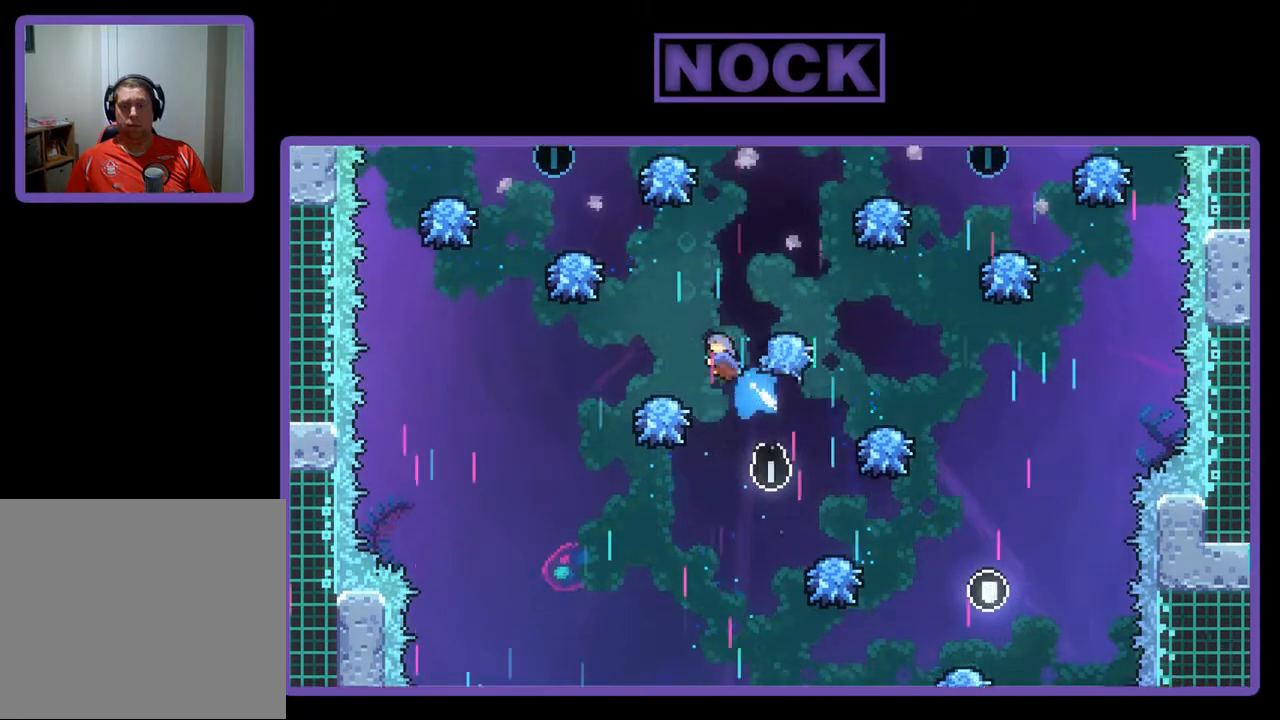
{"buttons": ["R2"], "left_stick": "center", "events": [[100, "DPAD_LEFT", "up"], [400, "CIRCLE", "up"], [400, "DPAD_UP", "up"]]}
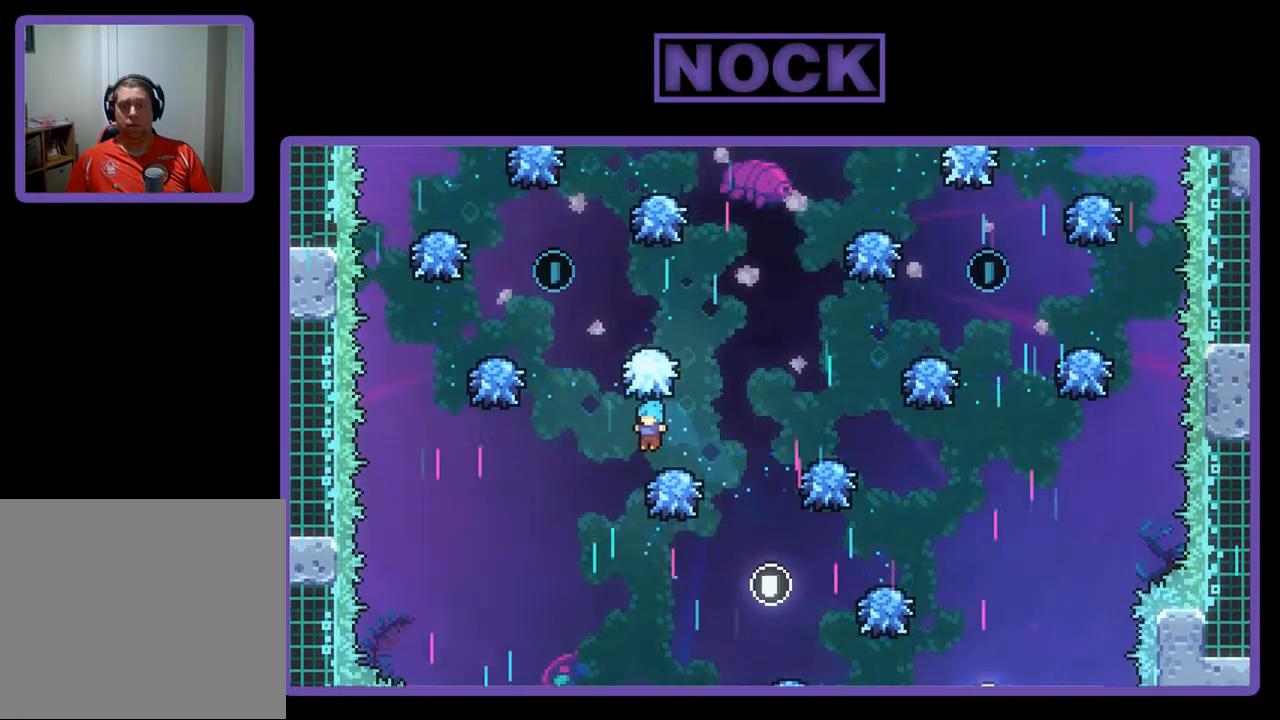
{"buttons": ["R2", "DPAD_LEFT"], "left_stick": "center", "events": [[67, "DPAD_RIGHT", "down"], [300, "DPAD_RIGHT", "up"], [433, "DPAD_LEFT", "down"]]}
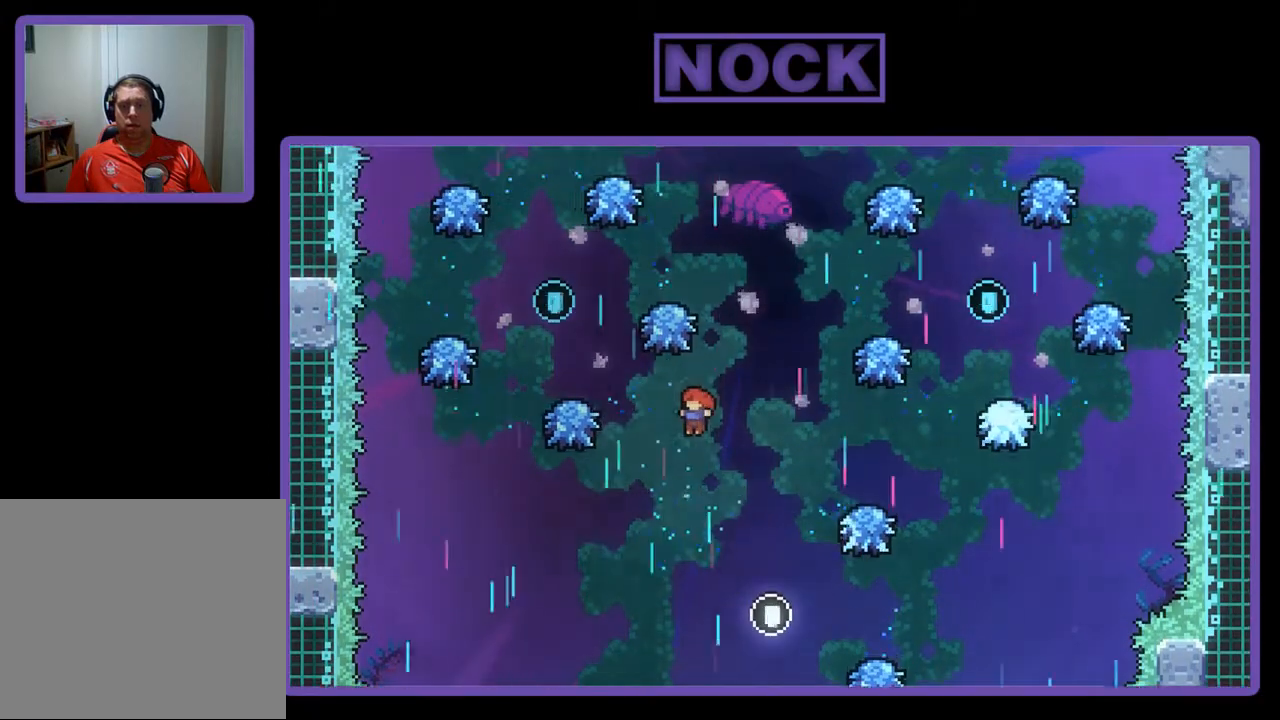
{"buttons": ["CIRCLE", "R2", "DPAD_UP"], "left_stick": "center", "events": [[67, "DPAD_LEFT", "up"], [233, "DPAD_RIGHT", "down"], [233, "DPAD_UP", "down"], [267, "DPAD_UP", "up"], [300, "DPAD_UP", "down"], [367, "CIRCLE", "down"], [400, "DPAD_RIGHT", "up"]]}
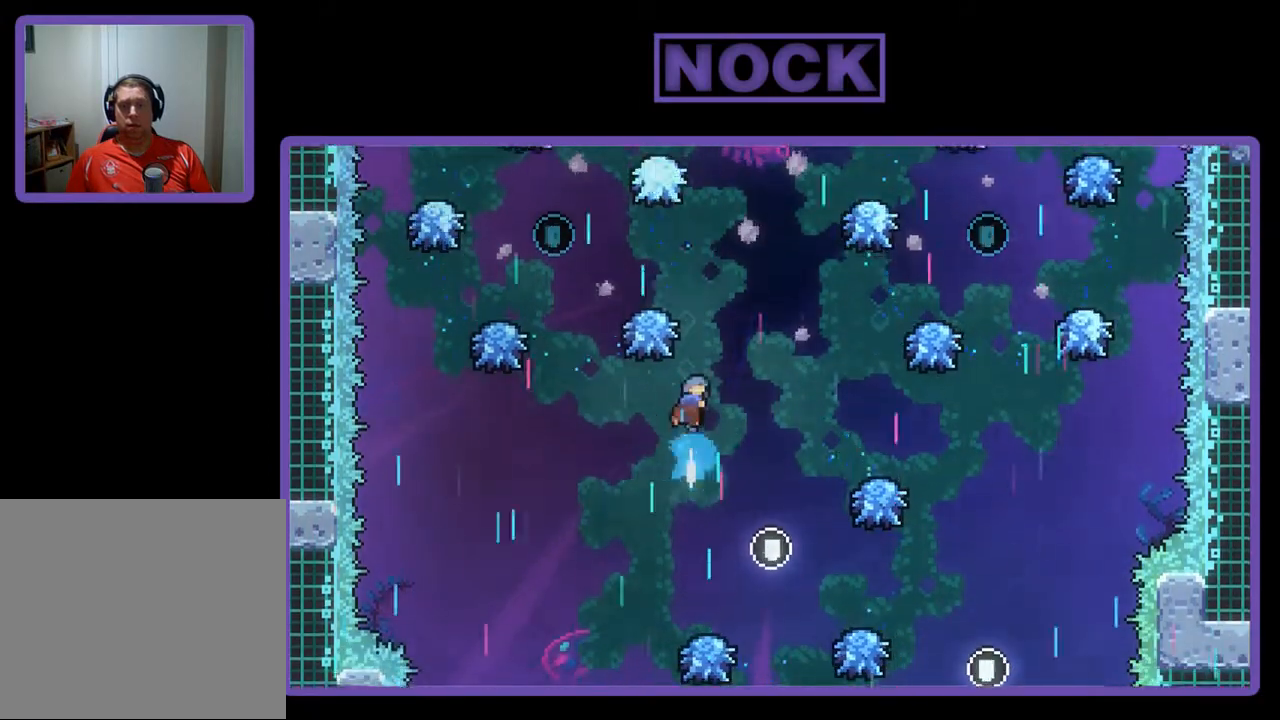
{"buttons": ["CIRCLE", "R2", "DPAD_UP", "DPAD_LEFT"], "left_stick": "center", "events": [[300, "DPAD_UP", "up"], [367, "DPAD_LEFT", "down"], [467, "DPAD_UP", "down"]]}
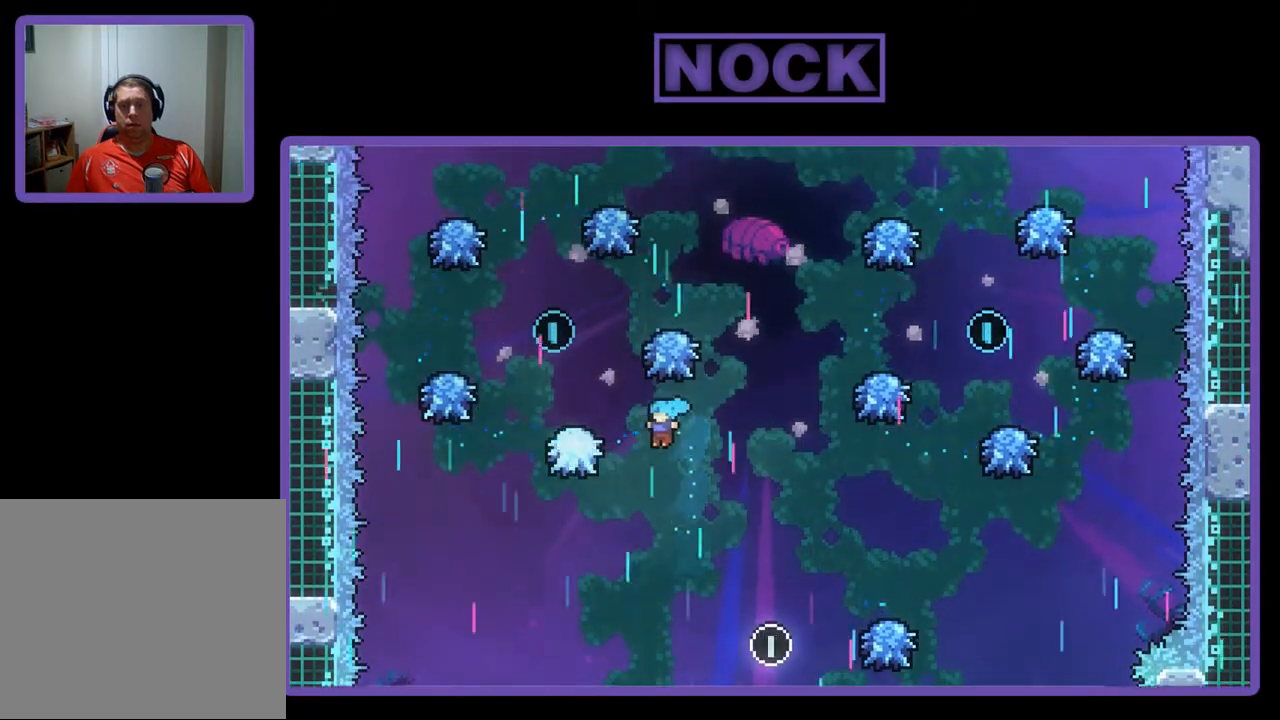
{"buttons": ["R2", "DPAD_UP", "DPAD_RIGHT"], "left_stick": "center", "events": [[100, "CIRCLE", "up"], [133, "DPAD_LEFT", "up"], [267, "DPAD_RIGHT", "down"]]}
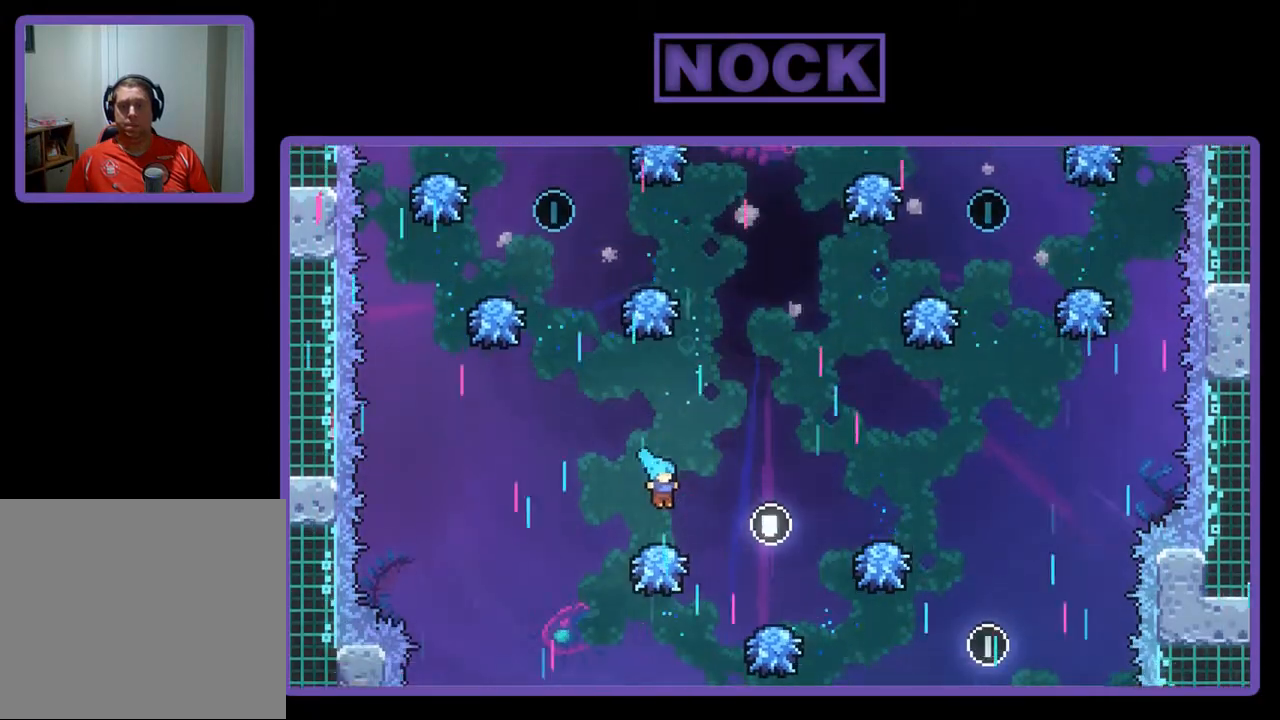
{"buttons": ["R2", "DPAD_UP"], "left_stick": "center", "events": [[33, "DPAD_RIGHT", "up"], [67, "DPAD_UP", "up"], [133, "DPAD_LEFT", "down"], [167, "CROSS", "down"], [167, "DPAD_UP", "down"], [267, "DPAD_LEFT", "up"], [333, "DPAD_RIGHT", "down"], [433, "DPAD_RIGHT", "up"], [467, "CROSS", "up"]]}
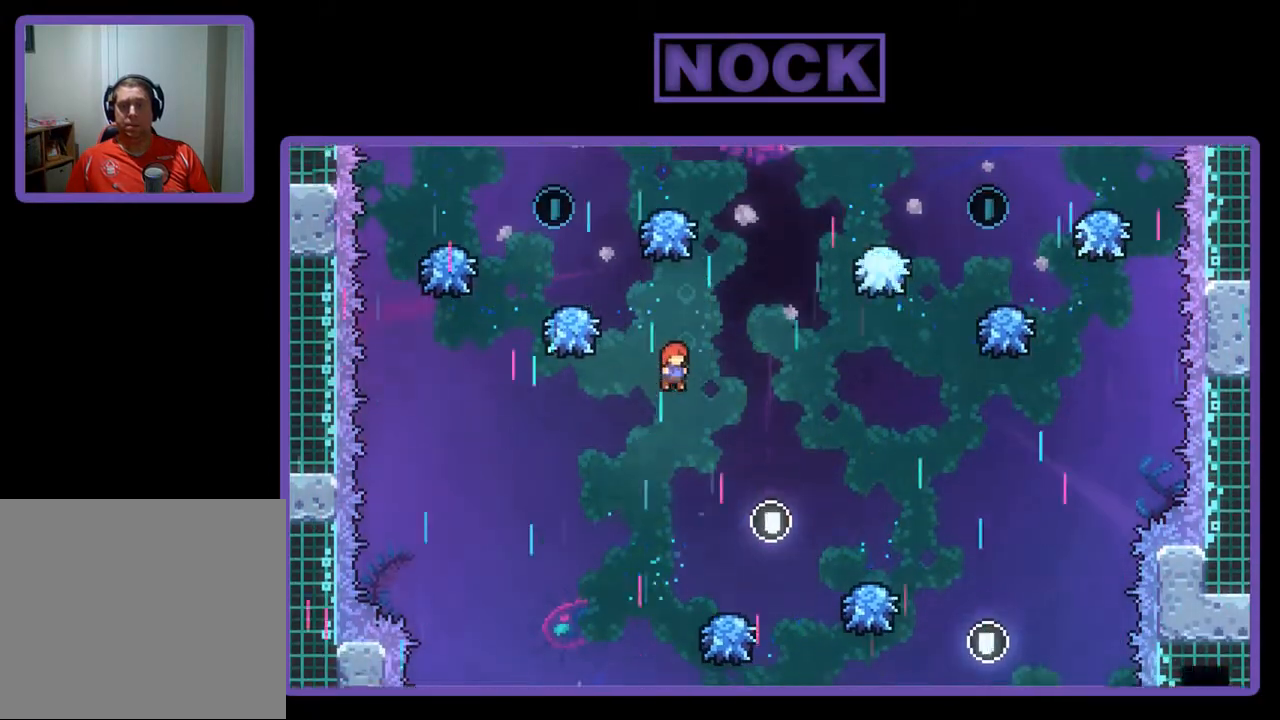
{"buttons": ["CIRCLE", "R2", "DPAD_UP", "DPAD_LEFT"], "left_stick": "center", "events": [[67, "DPAD_LEFT", "down"], [100, "CIRCLE", "down"], [267, "DPAD_LEFT", "up"], [500, "DPAD_LEFT", "down"]]}
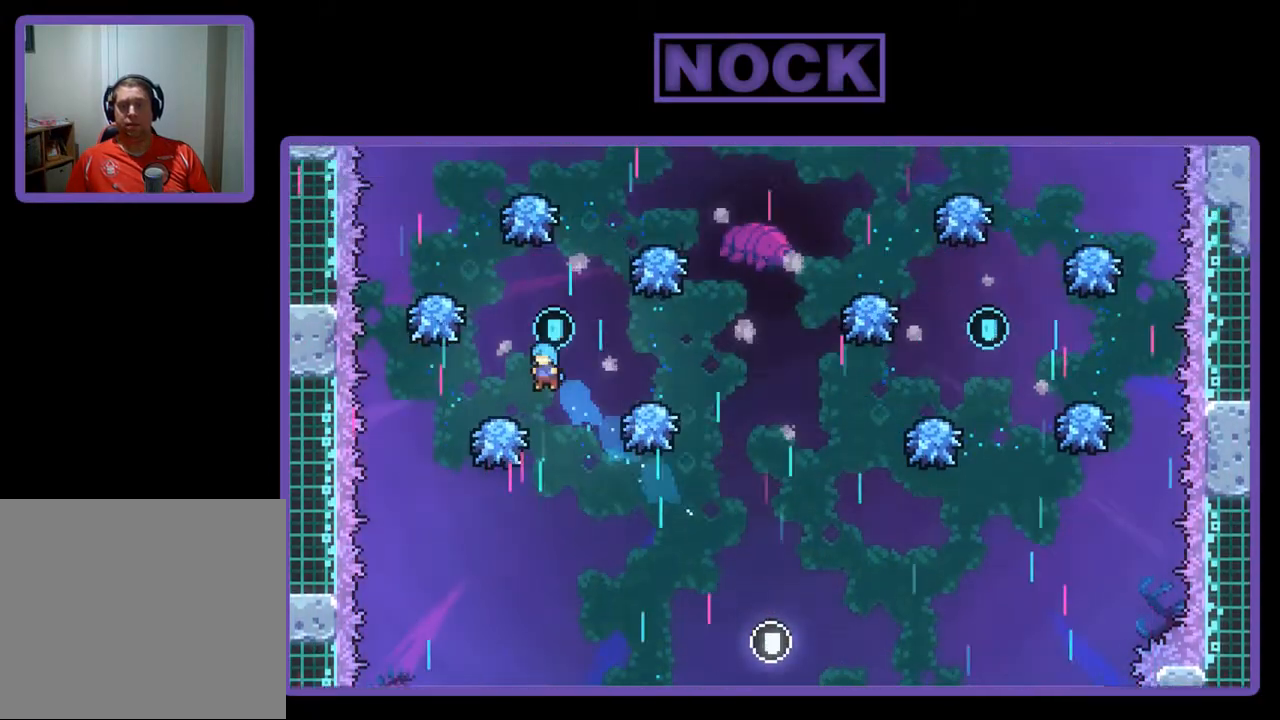
{"buttons": ["R2"], "left_stick": "center", "events": [[67, "CIRCLE", "up"], [167, "DPAD_LEFT", "up"], [167, "DPAD_UP", "up"]]}
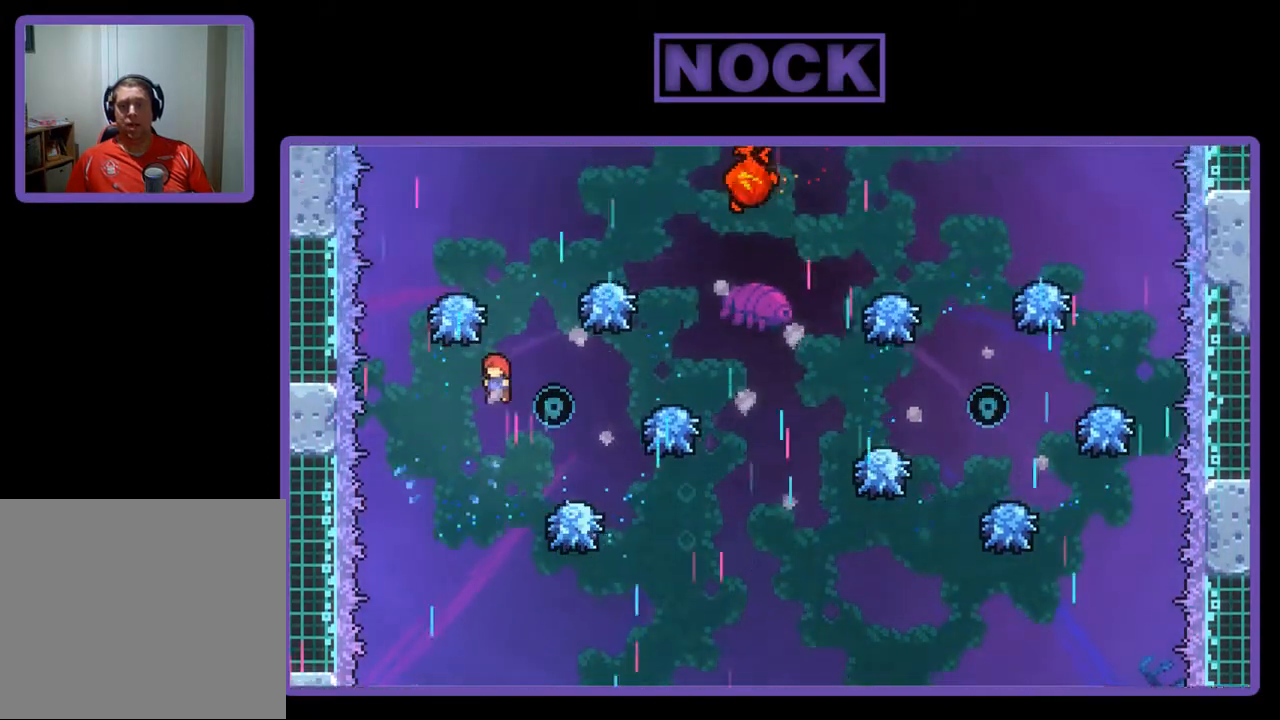
{"buttons": ["R2", "DPAD_LEFT"], "left_stick": "center", "events": [[33, "DPAD_RIGHT", "down"], [300, "DPAD_UP", "down"], [333, "DPAD_RIGHT", "up"], [333, "DPAD_UP", "up"], [500, "DPAD_LEFT", "down"]]}
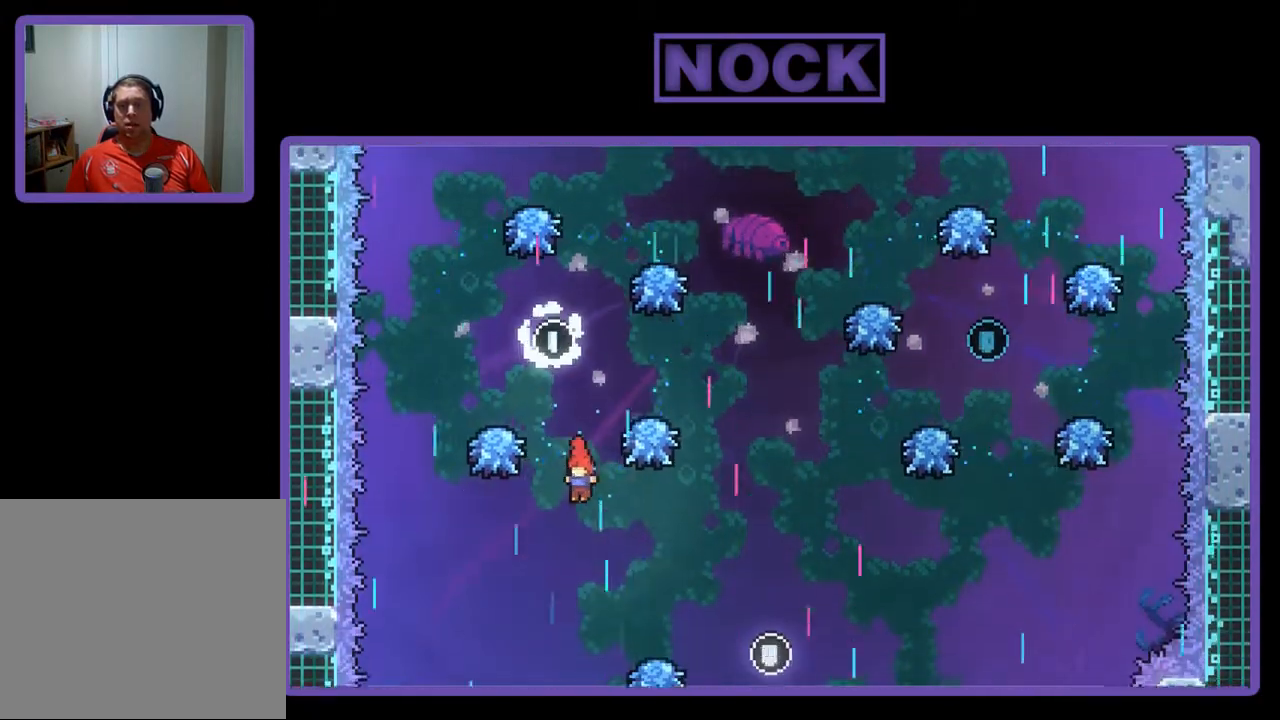
{"buttons": ["R2"], "left_stick": "center", "events": [[67, "DPAD_UP", "down"], [100, "CIRCLE", "down"], [100, "DPAD_LEFT", "up"], [400, "DPAD_UP", "up"], [500, "CIRCLE", "up"]]}
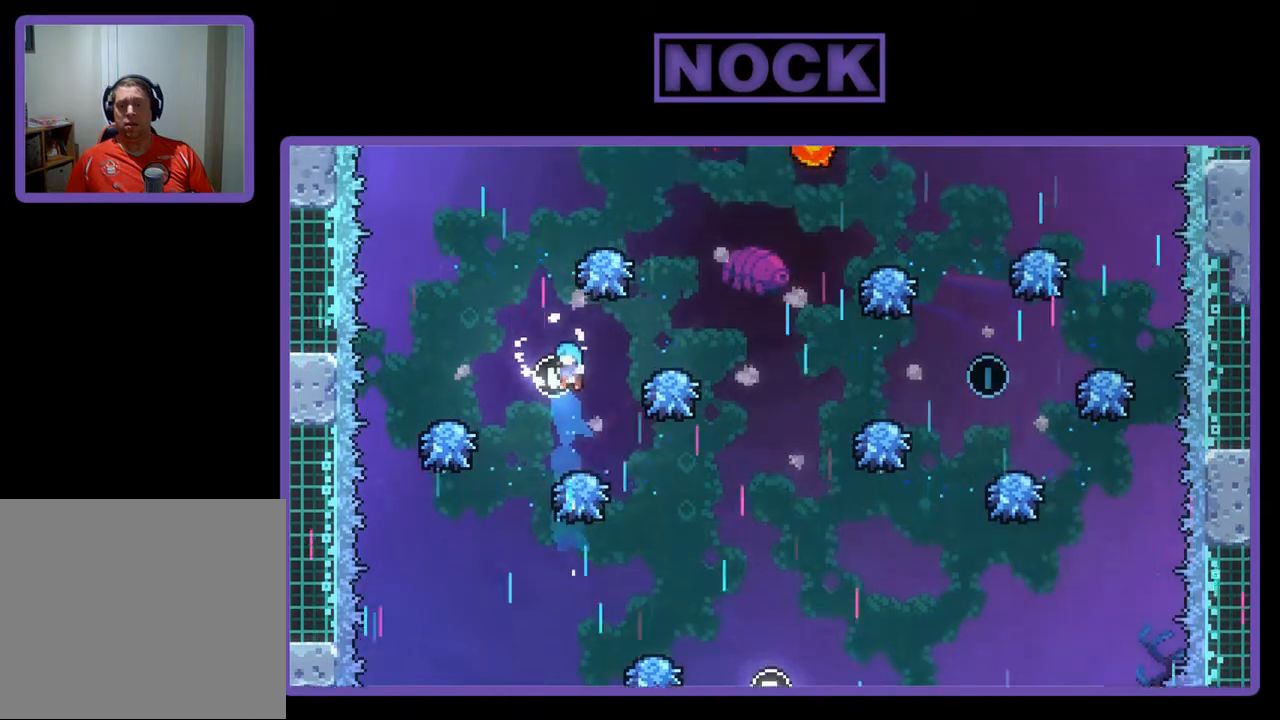
{"buttons": ["CROSS", "R2", "DPAD_RIGHT"], "left_stick": "center", "events": [[33, "DPAD_LEFT", "down"], [167, "DPAD_LEFT", "up"], [500, "CROSS", "down"], [500, "DPAD_RIGHT", "down"]]}
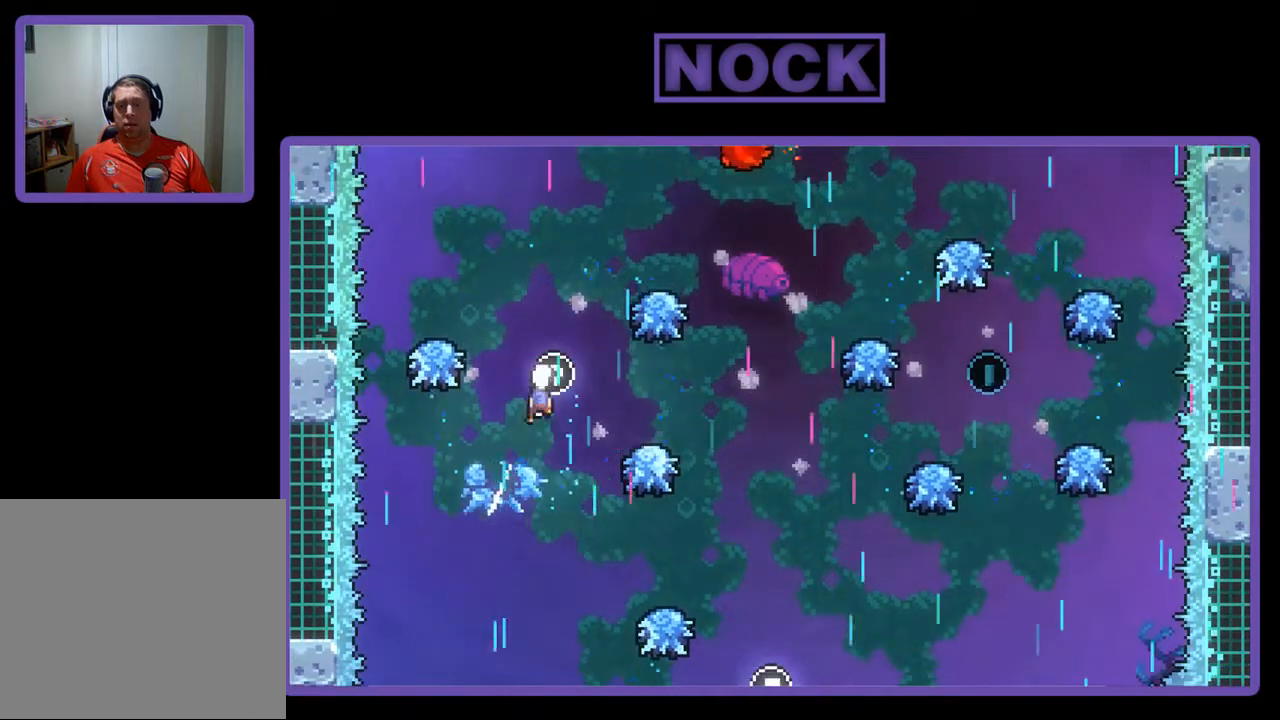
{"buttons": ["CROSS", "R2", "DPAD_UP", "DPAD_RIGHT"], "left_stick": "center", "events": [[133, "DPAD_UP", "down"], [200, "DPAD_RIGHT", "up"], [200, "DPAD_UP", "up"], [233, "DPAD_RIGHT", "down"], [433, "DPAD_UP", "down"]]}